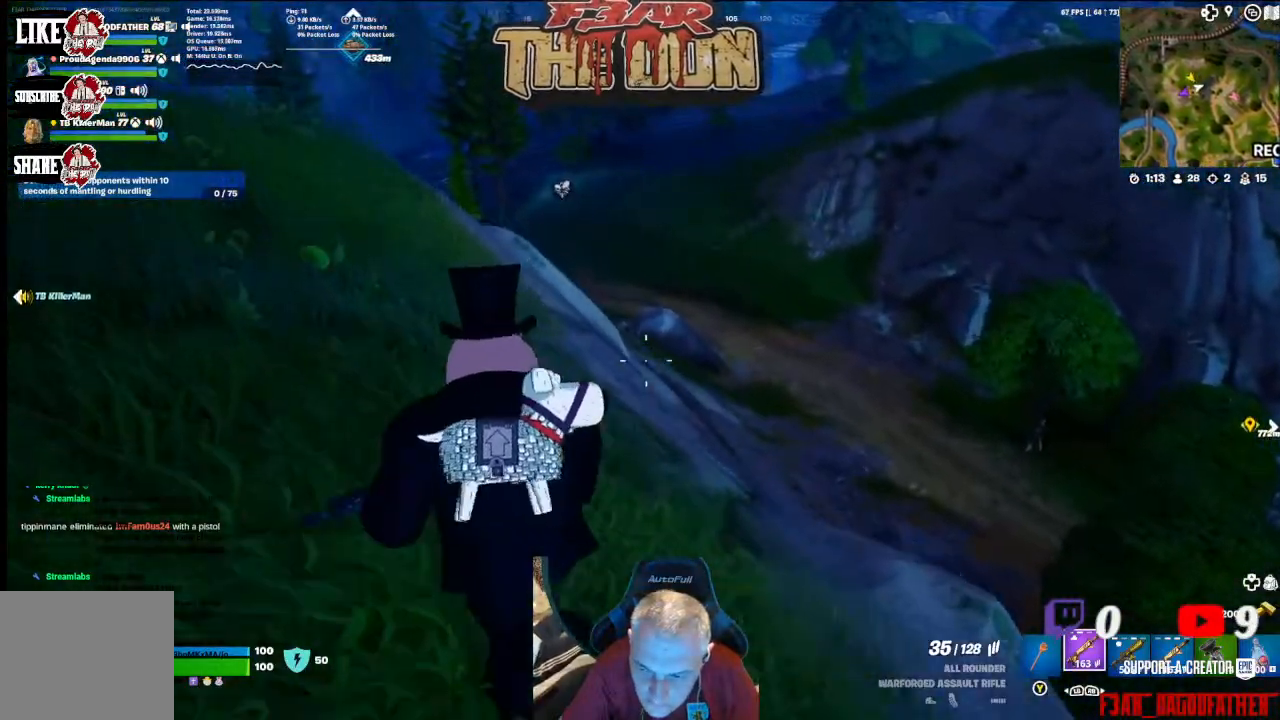
Gameplay with a controller (Xbox layout); each line is a JSON object with the inputs held at the frame after it. "events" lists button and stick changes between this image and that frame as [ms after this image, input, new state], when the widget could be followed in between.
{"buttons": [], "left_stick": "up-left", "right_stick": "center", "events": [[33, "right_stick", "up-right"], [200, "right_stick", "center"]]}
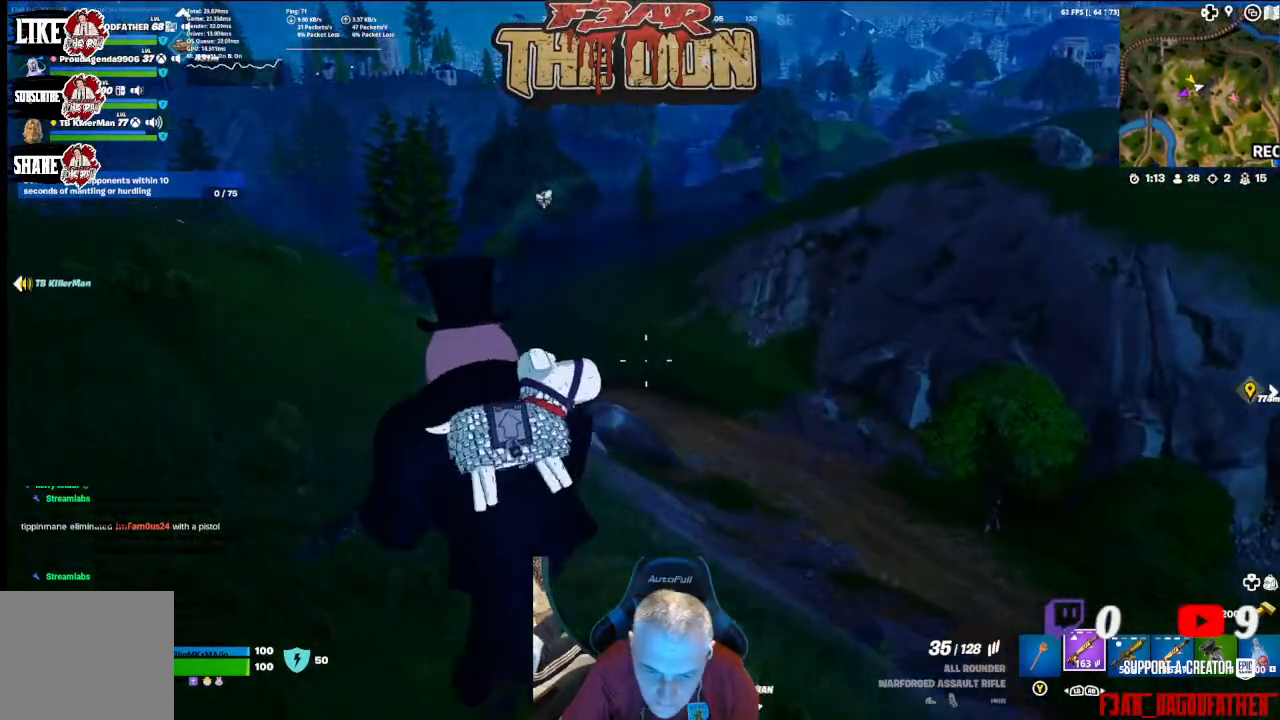
{"buttons": [], "left_stick": "up-left", "right_stick": "up-right", "events": [[400, "right_stick", "up-right"]]}
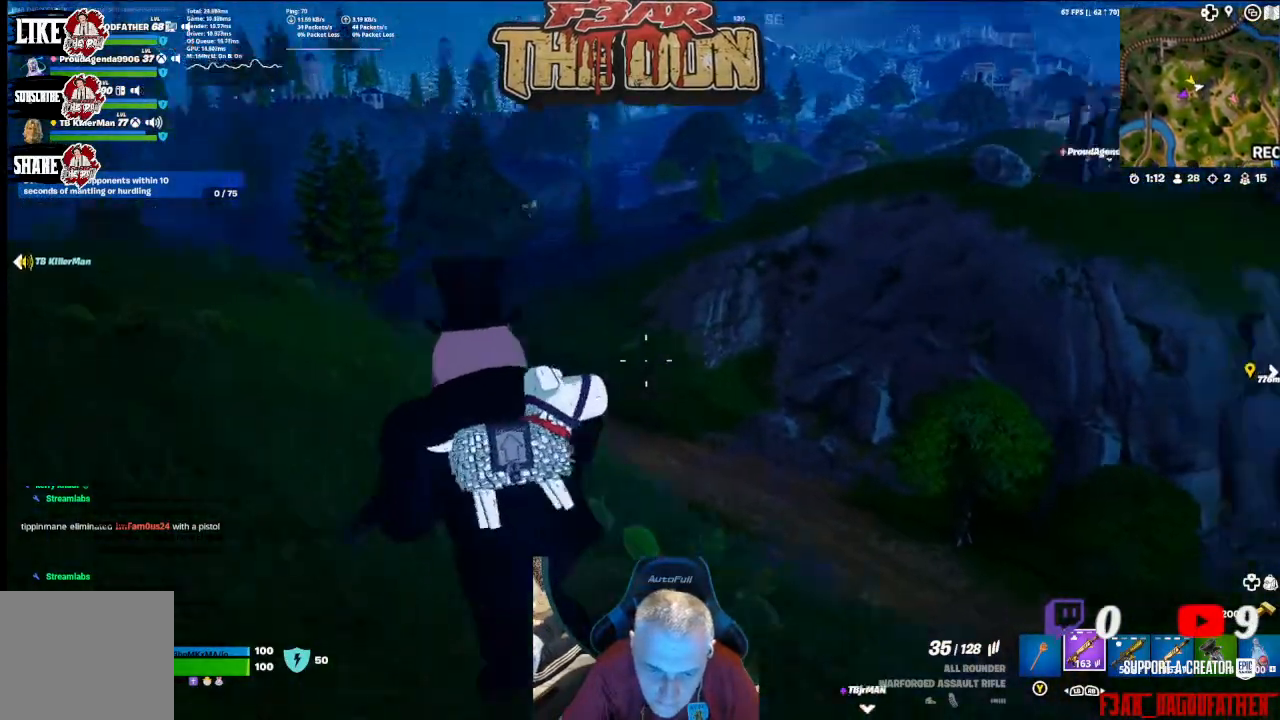
{"buttons": [], "left_stick": "left", "right_stick": "right", "events": [[133, "right_stick", "center"], [167, "left_stick", "left"], [400, "right_stick", "right"]]}
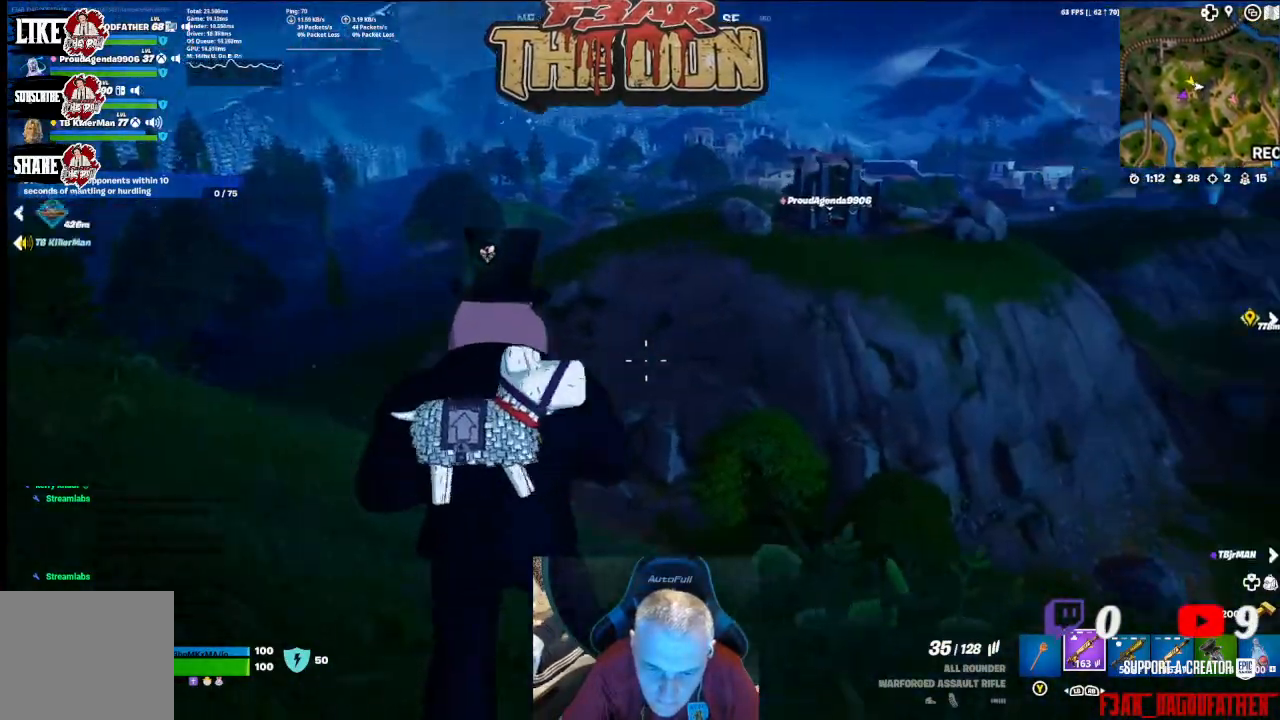
{"buttons": [], "left_stick": "down-left", "right_stick": "center", "events": [[333, "left_stick", "down-left"], [433, "right_stick", "center"]]}
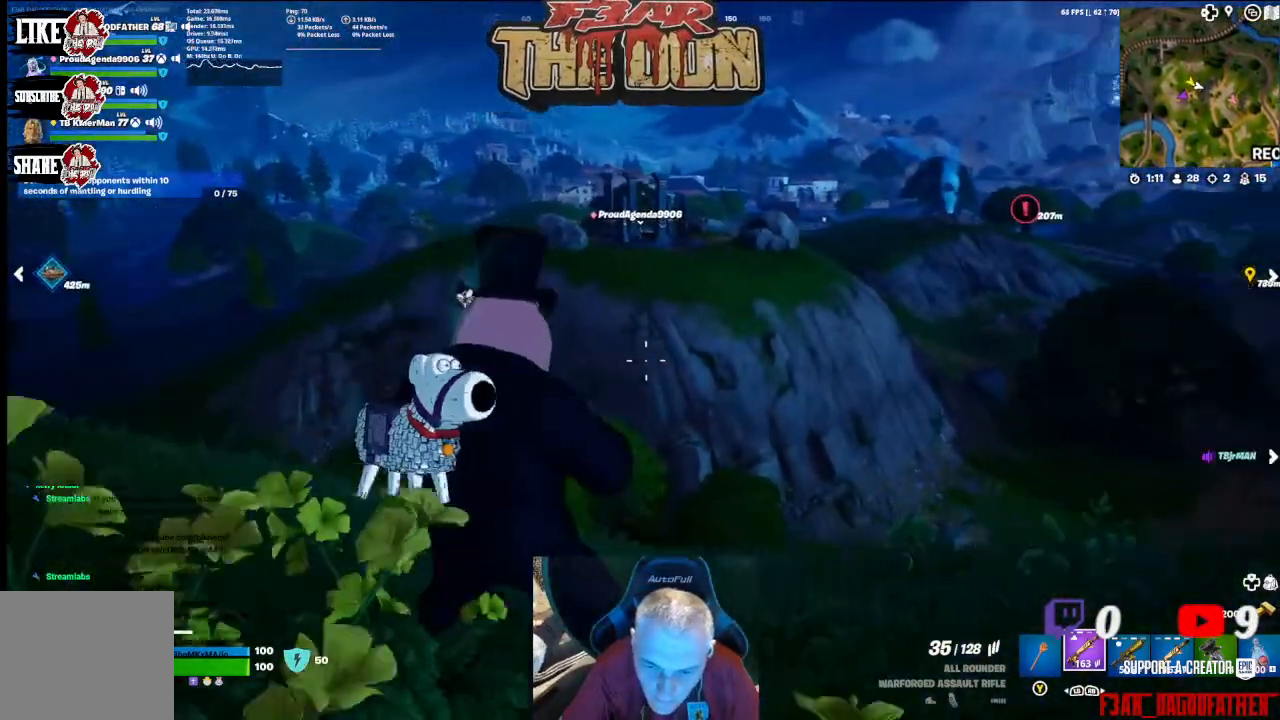
{"buttons": [], "left_stick": "down-right", "right_stick": "center", "events": [[200, "right_stick", "right"], [300, "left_stick", "down"], [433, "right_stick", "center"], [467, "left_stick", "down-right"]]}
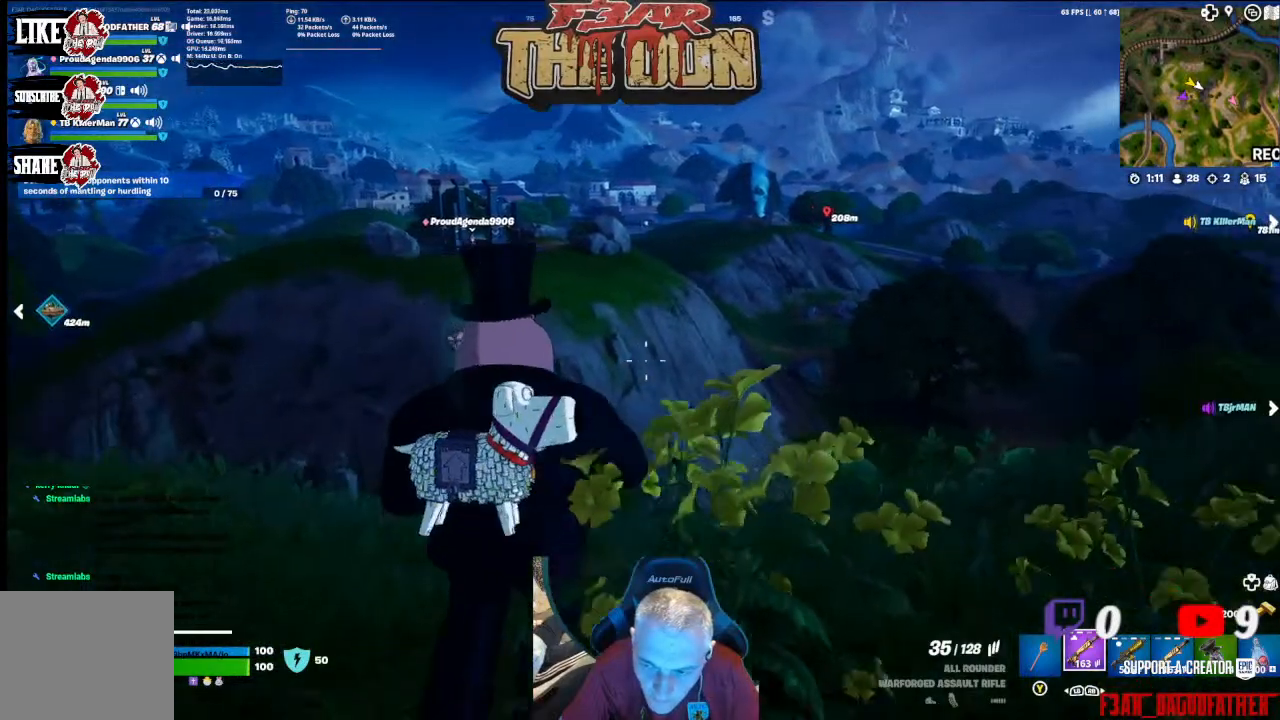
{"buttons": [], "left_stick": "down-right", "right_stick": "center", "events": []}
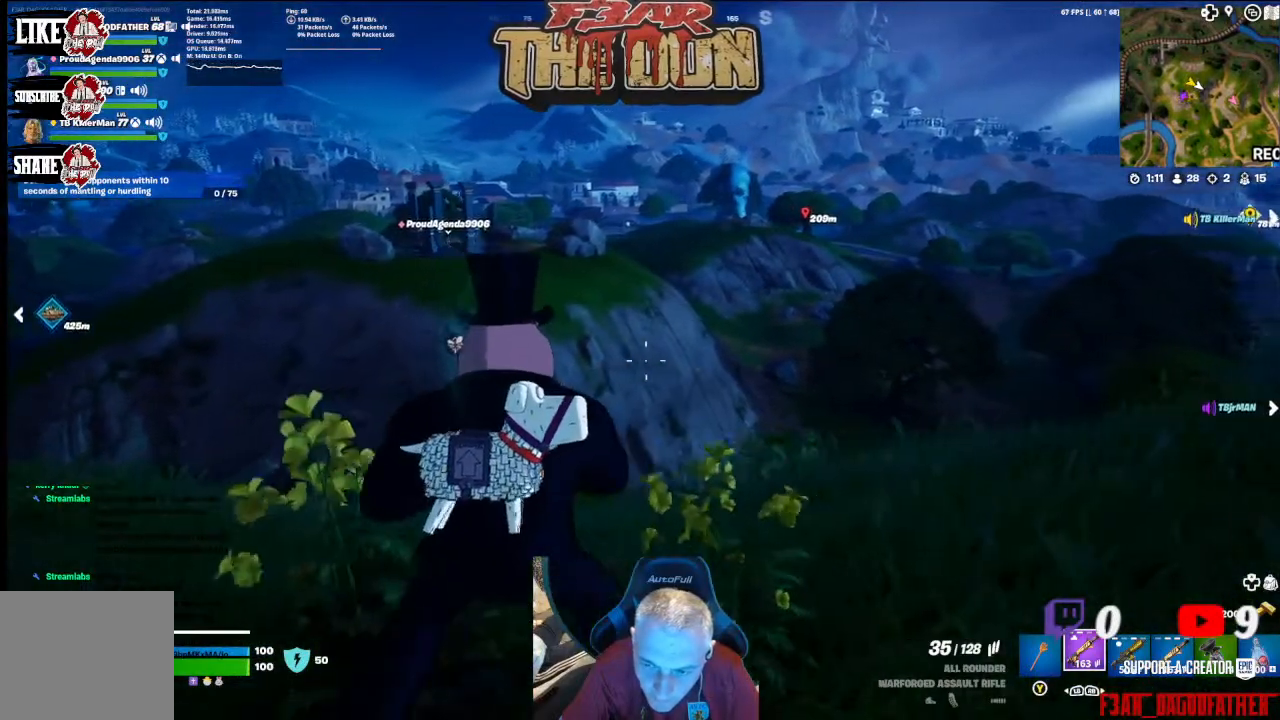
{"buttons": [], "left_stick": "down-right", "right_stick": "center", "events": []}
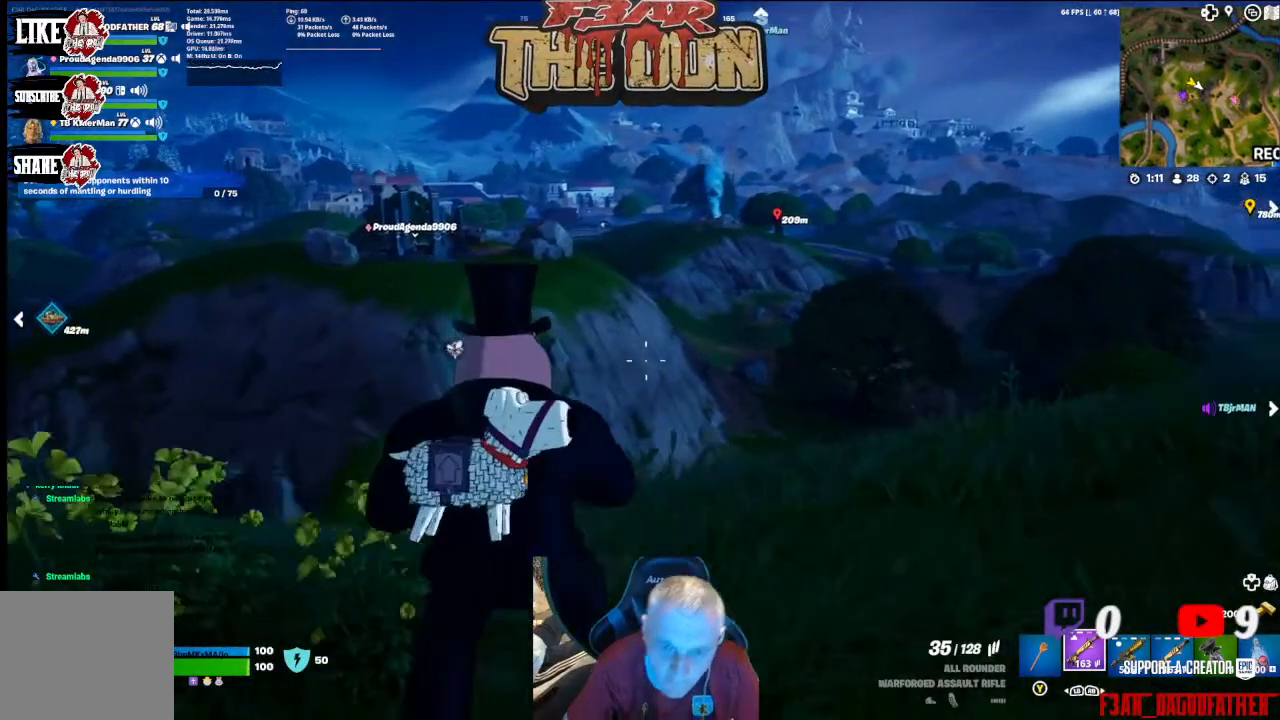
{"buttons": [], "left_stick": "down-right", "right_stick": "center", "events": []}
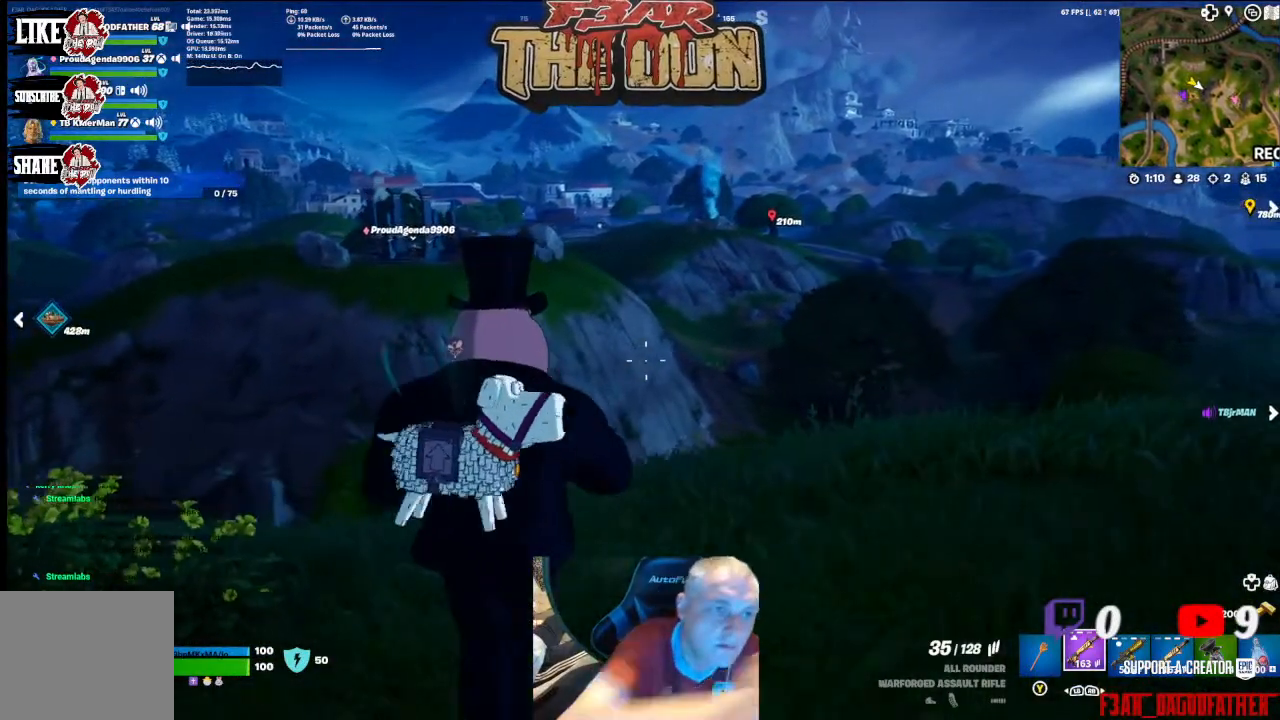
{"buttons": [], "left_stick": "down-right", "right_stick": "center", "events": []}
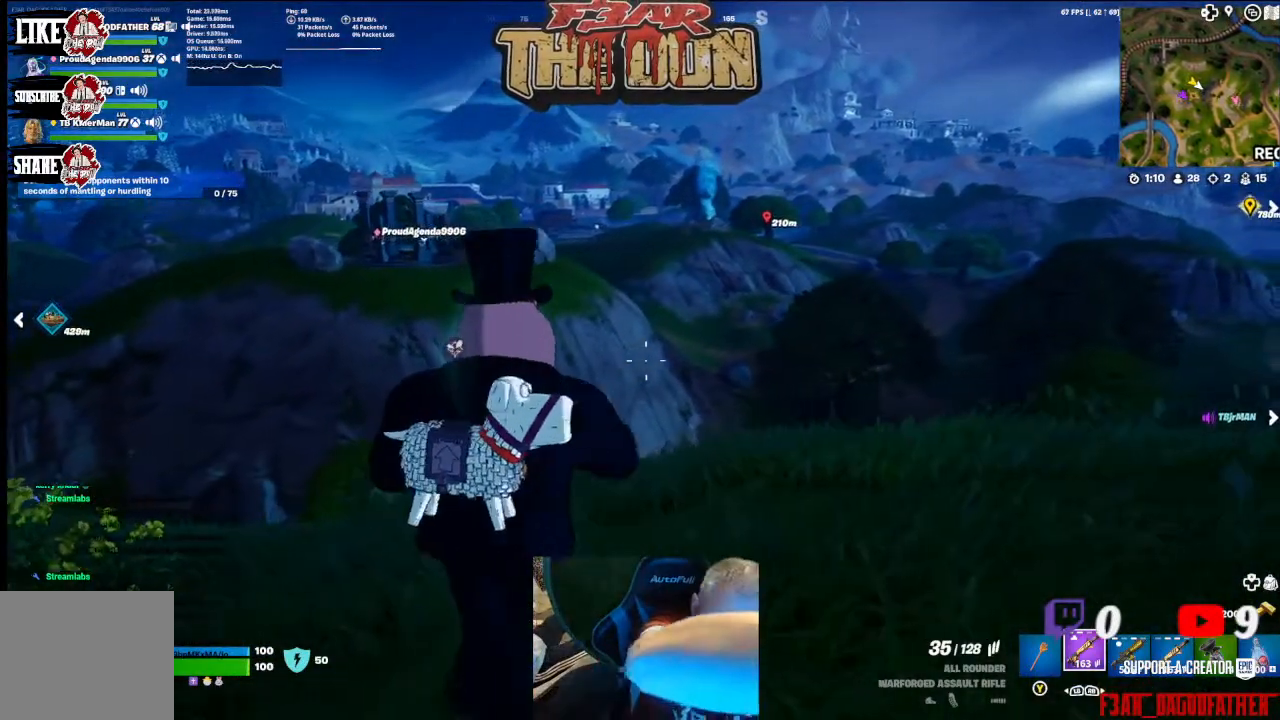
{"buttons": [], "left_stick": "down-right", "right_stick": "center", "events": []}
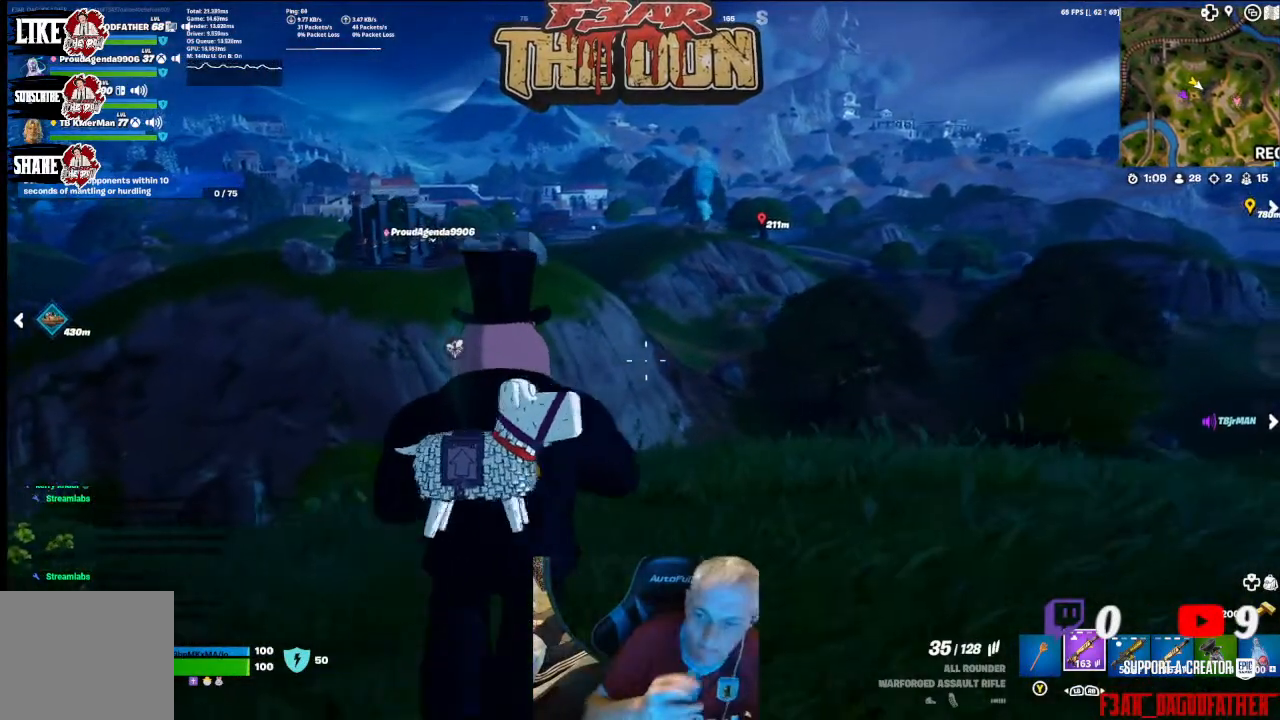
{"buttons": [], "left_stick": "right", "right_stick": "center", "events": [[167, "left_stick", "right"]]}
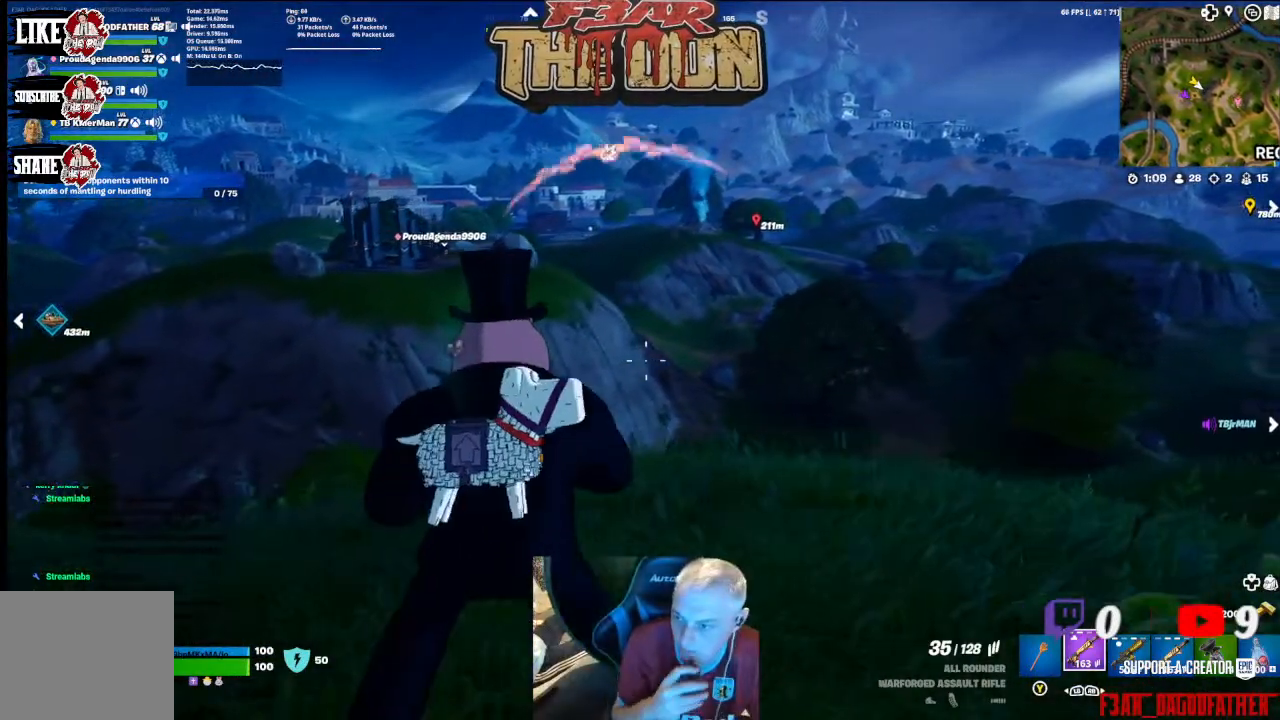
{"buttons": [], "left_stick": "right", "right_stick": "center", "events": []}
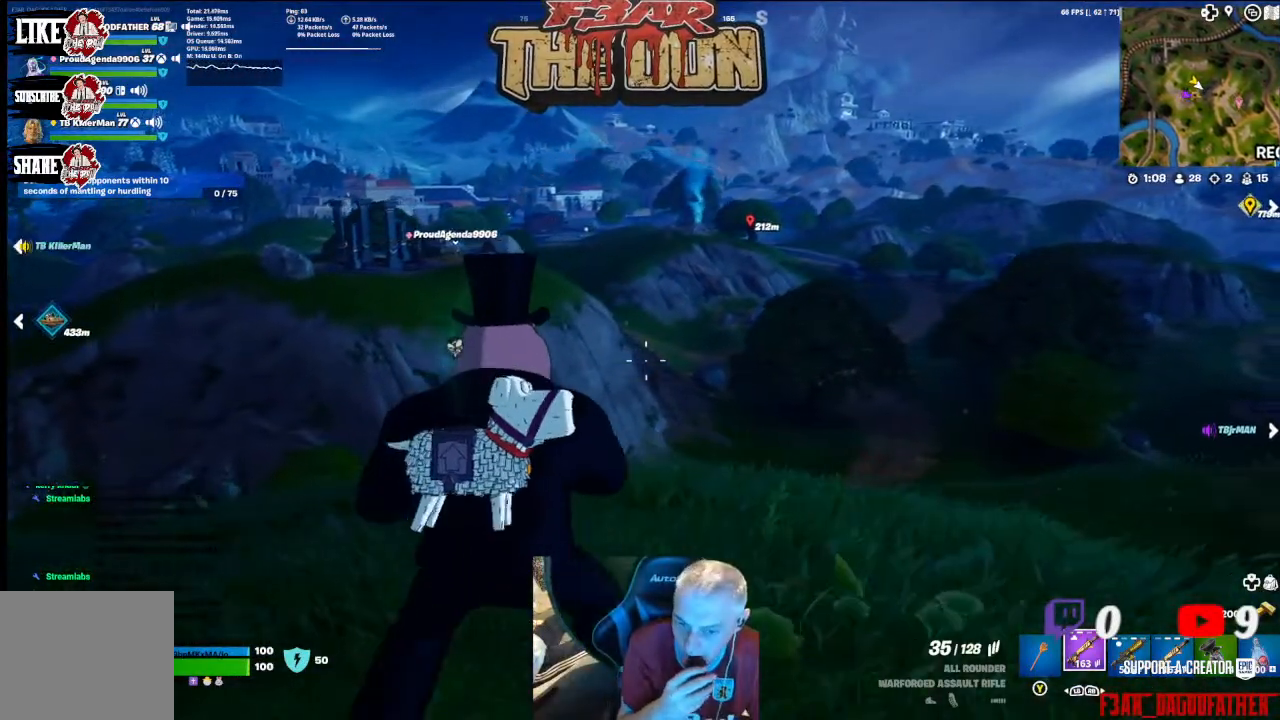
{"buttons": [], "left_stick": "right", "right_stick": "center", "events": []}
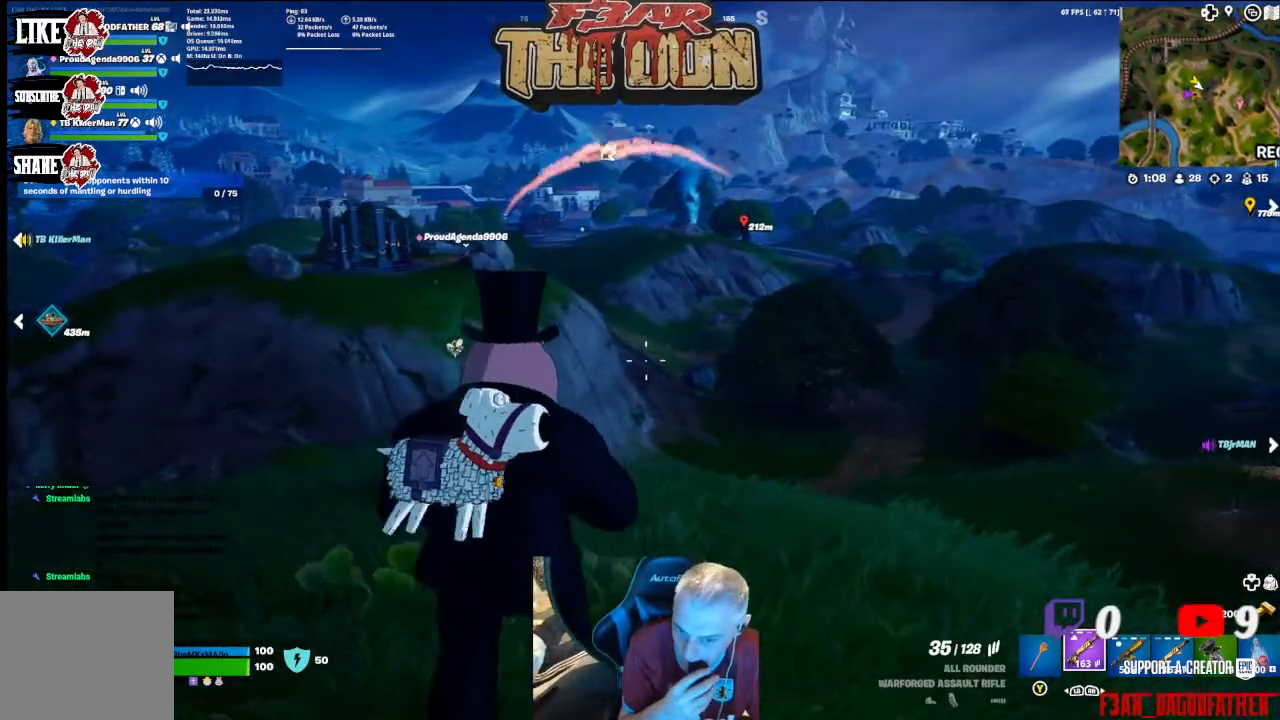
{"buttons": [], "left_stick": "right", "right_stick": "center", "events": []}
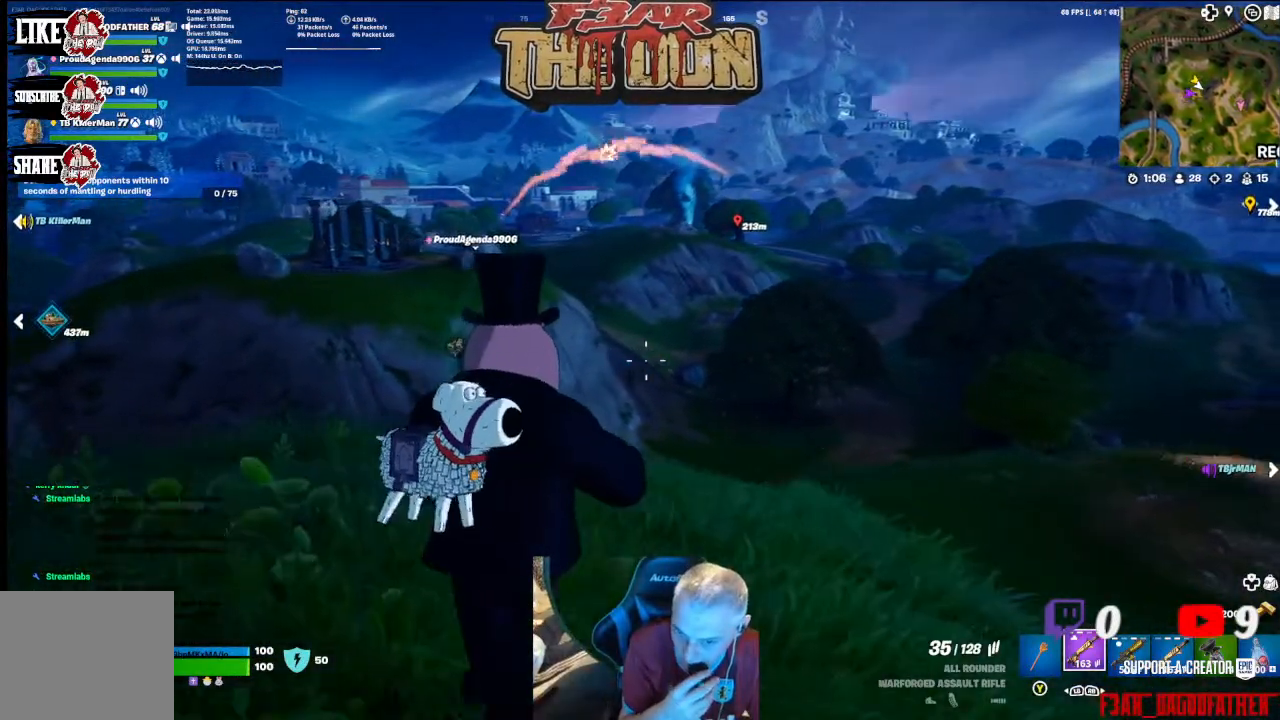
{"buttons": [], "left_stick": "right", "right_stick": "center", "events": []}
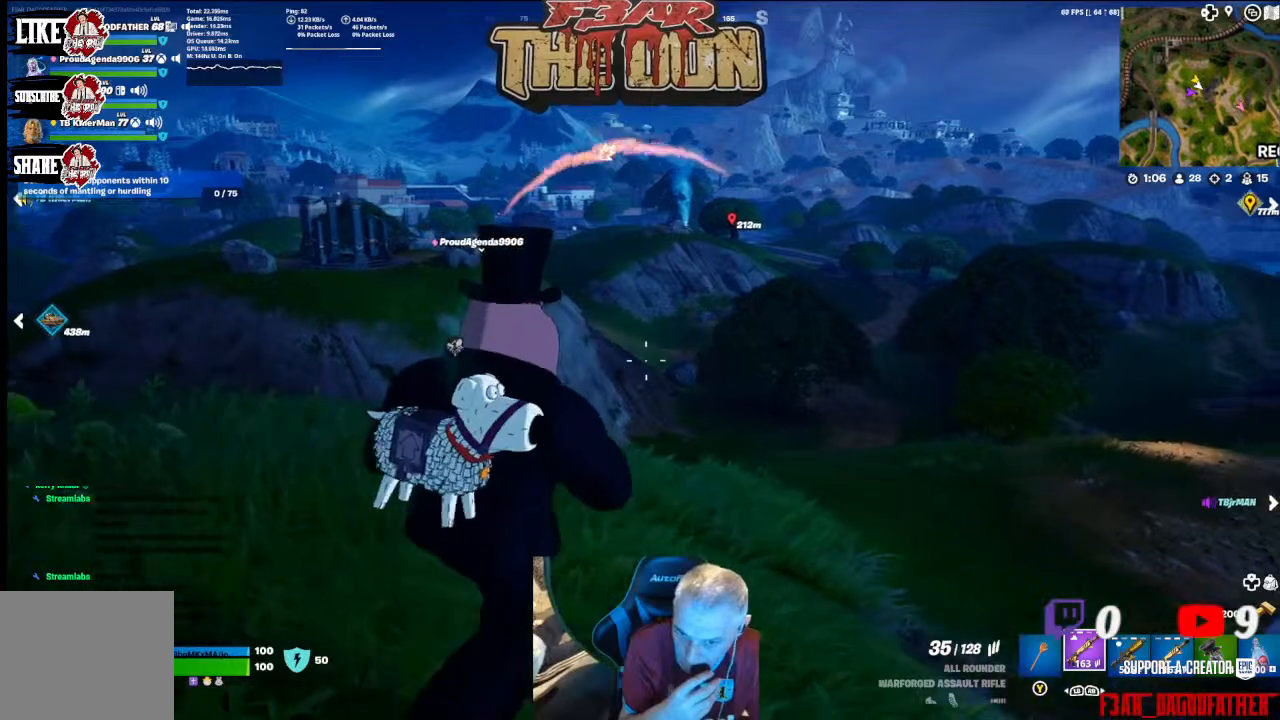
{"buttons": [], "left_stick": "center", "right_stick": "center", "events": [[33, "left_stick", "center"]]}
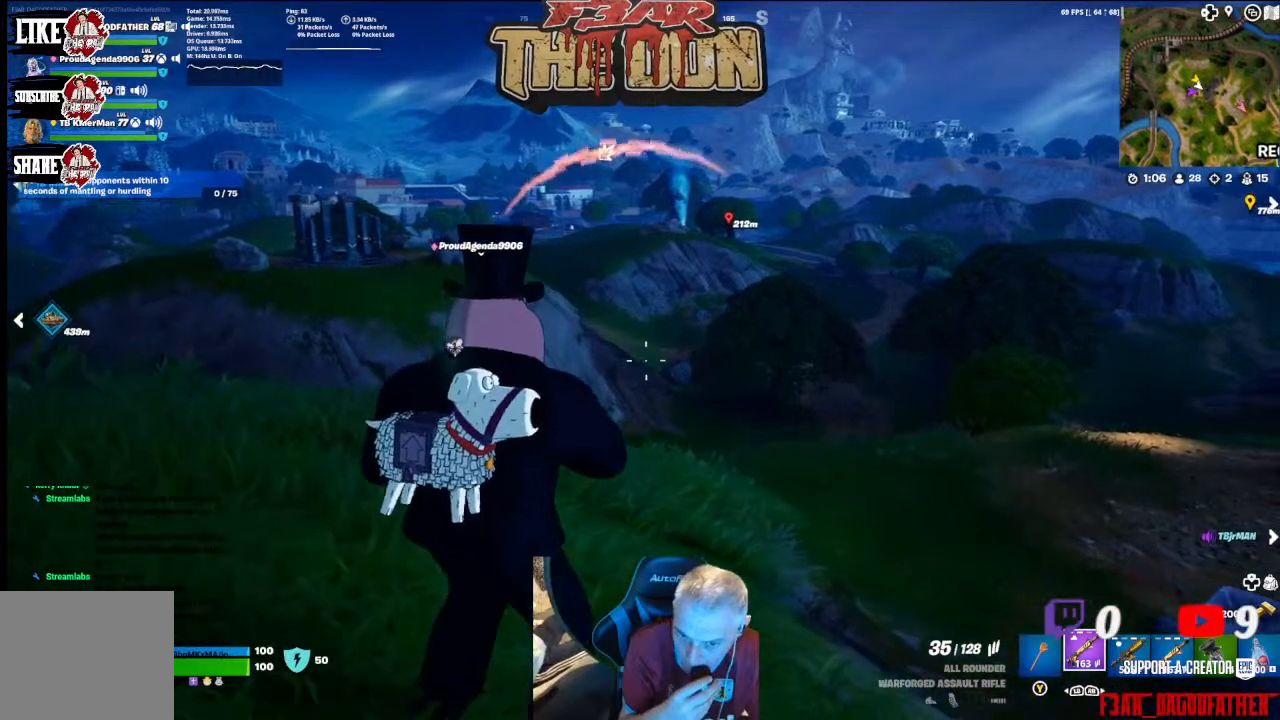
{"buttons": [], "left_stick": "center", "right_stick": "center", "events": []}
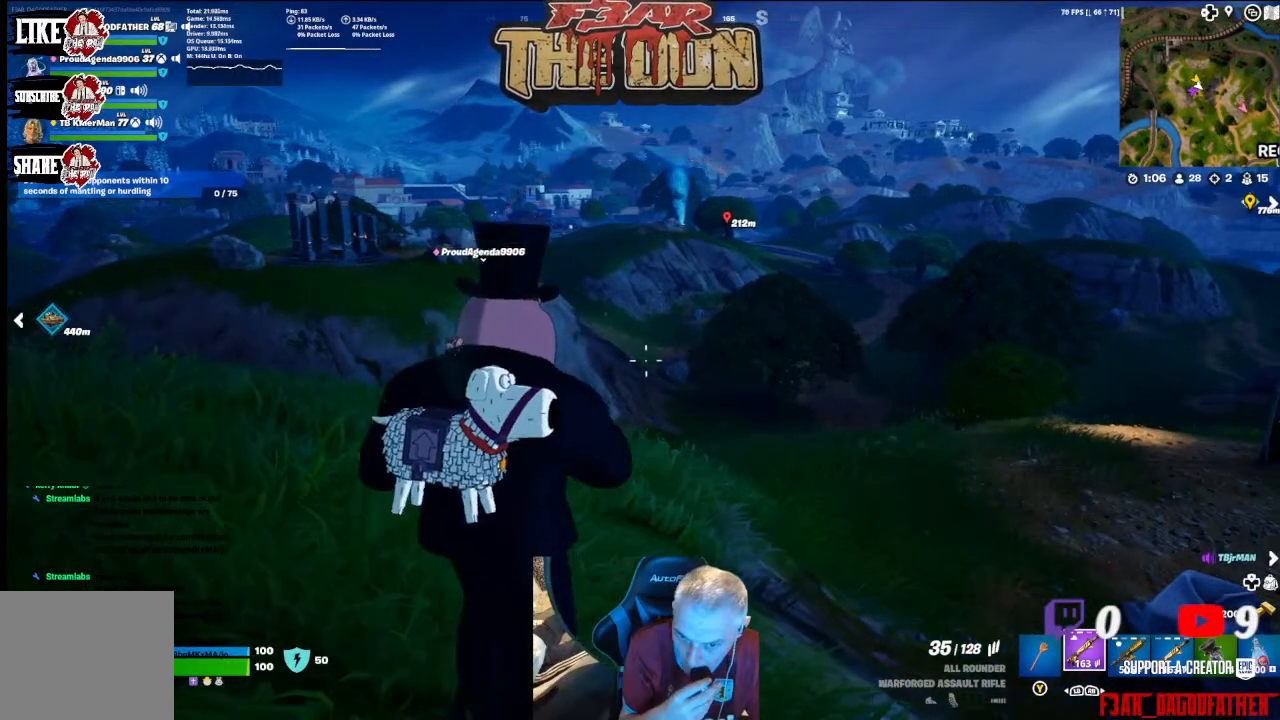
{"buttons": [], "left_stick": "center", "right_stick": "center", "events": []}
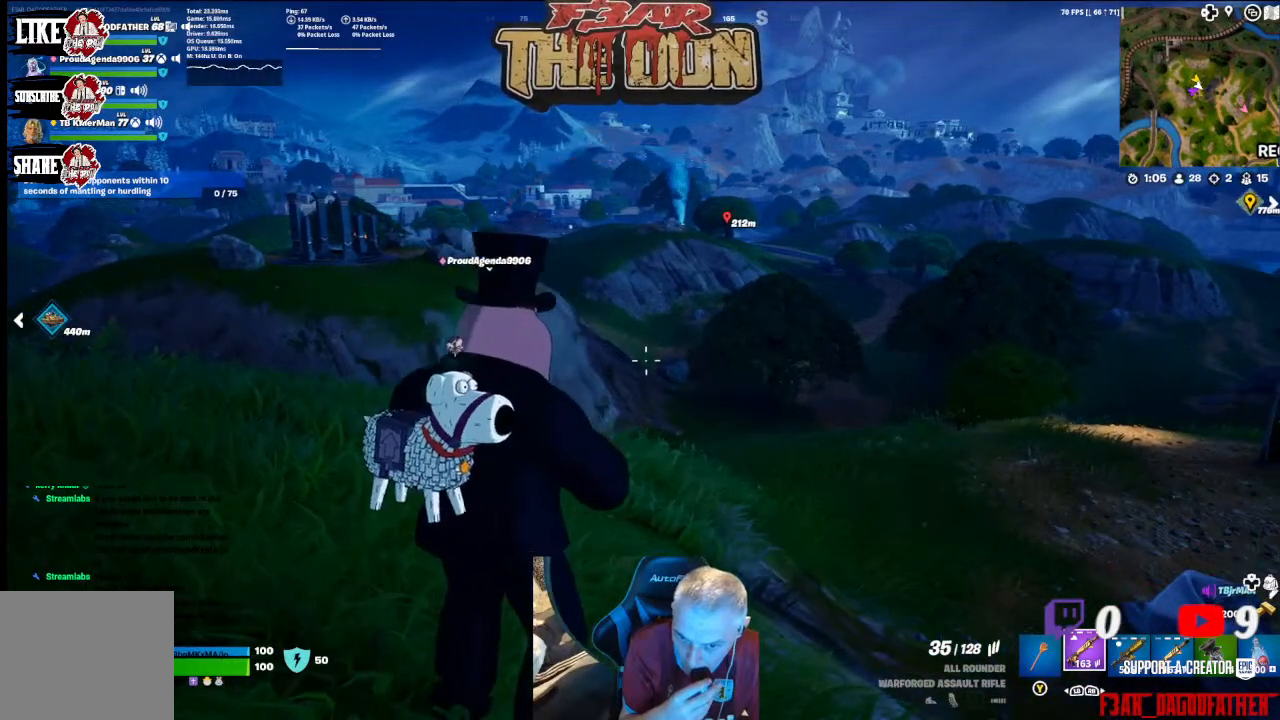
{"buttons": [], "left_stick": "center", "right_stick": "center", "events": []}
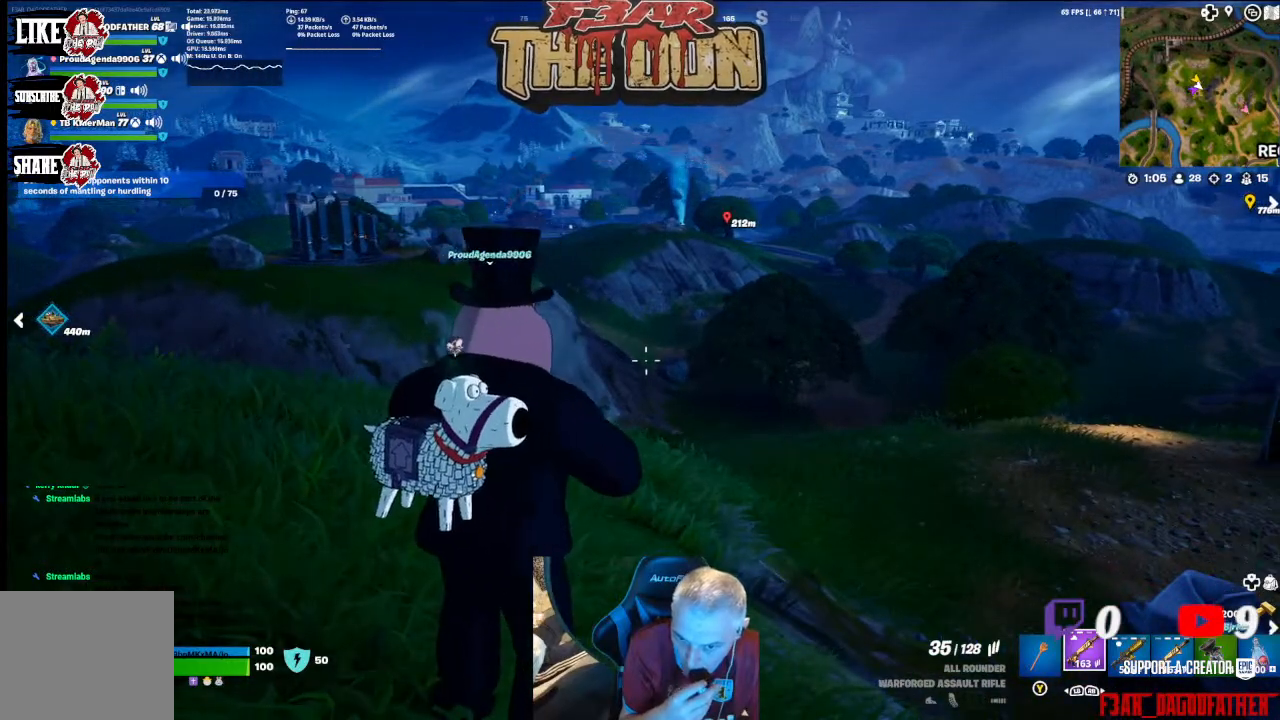
{"buttons": [], "left_stick": "center", "right_stick": "center", "events": []}
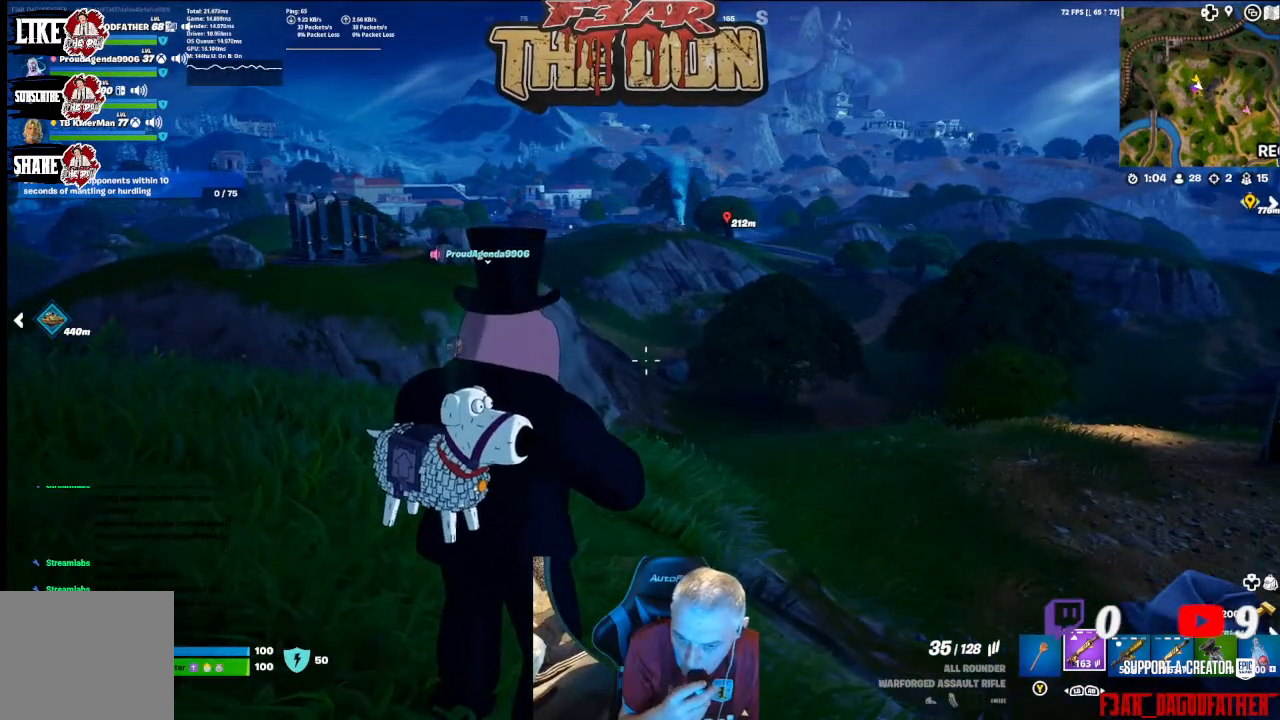
{"buttons": [], "left_stick": "center", "right_stick": "center", "events": []}
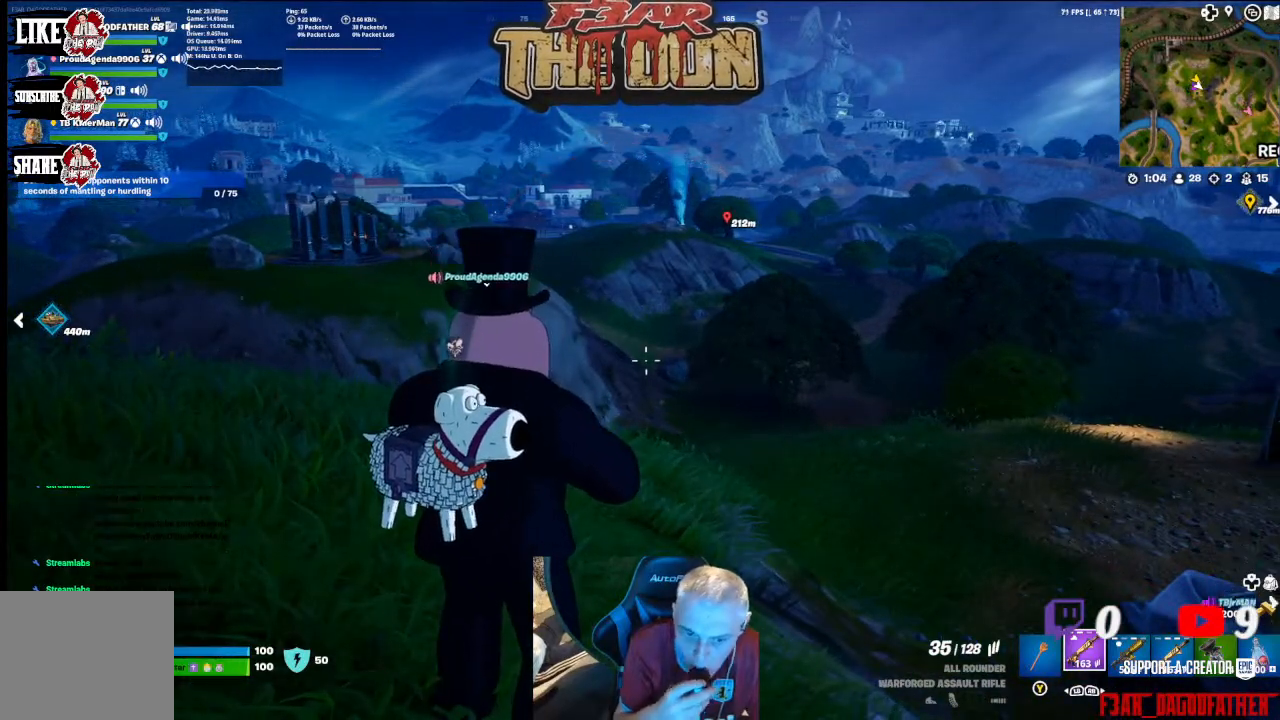
{"buttons": [], "left_stick": "center", "right_stick": "center", "events": []}
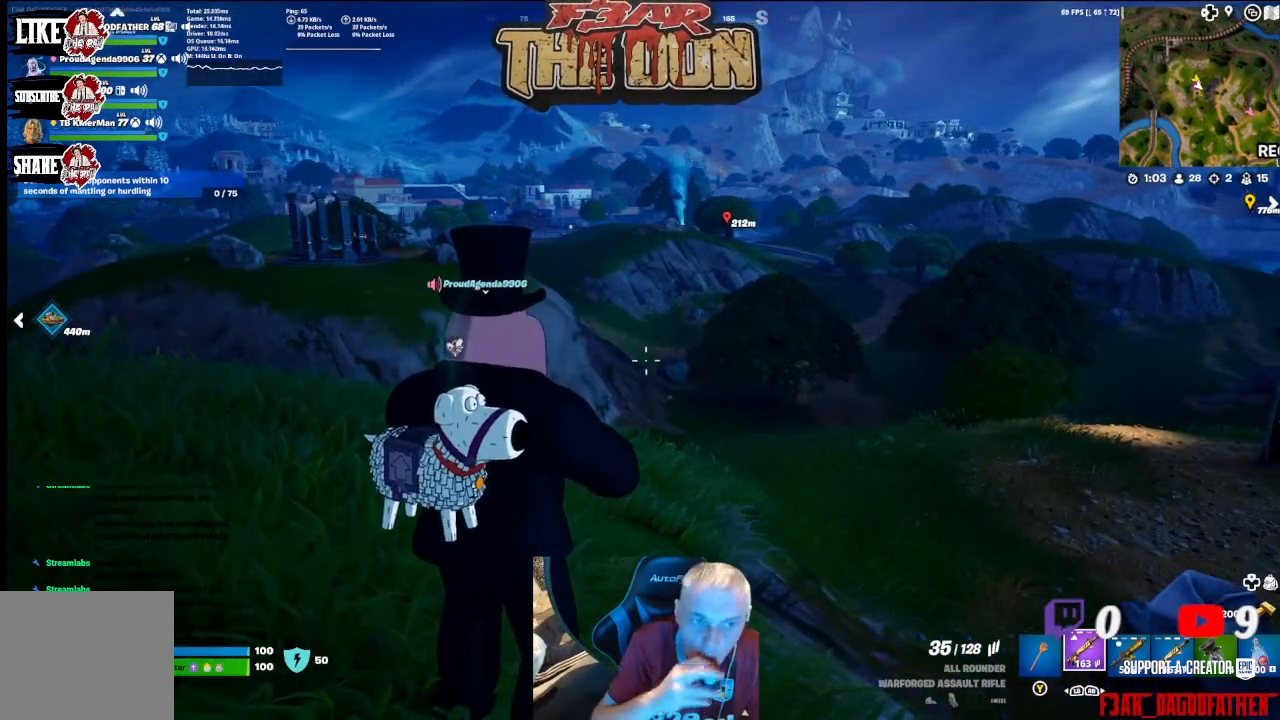
{"buttons": [], "left_stick": "center", "right_stick": "center", "events": []}
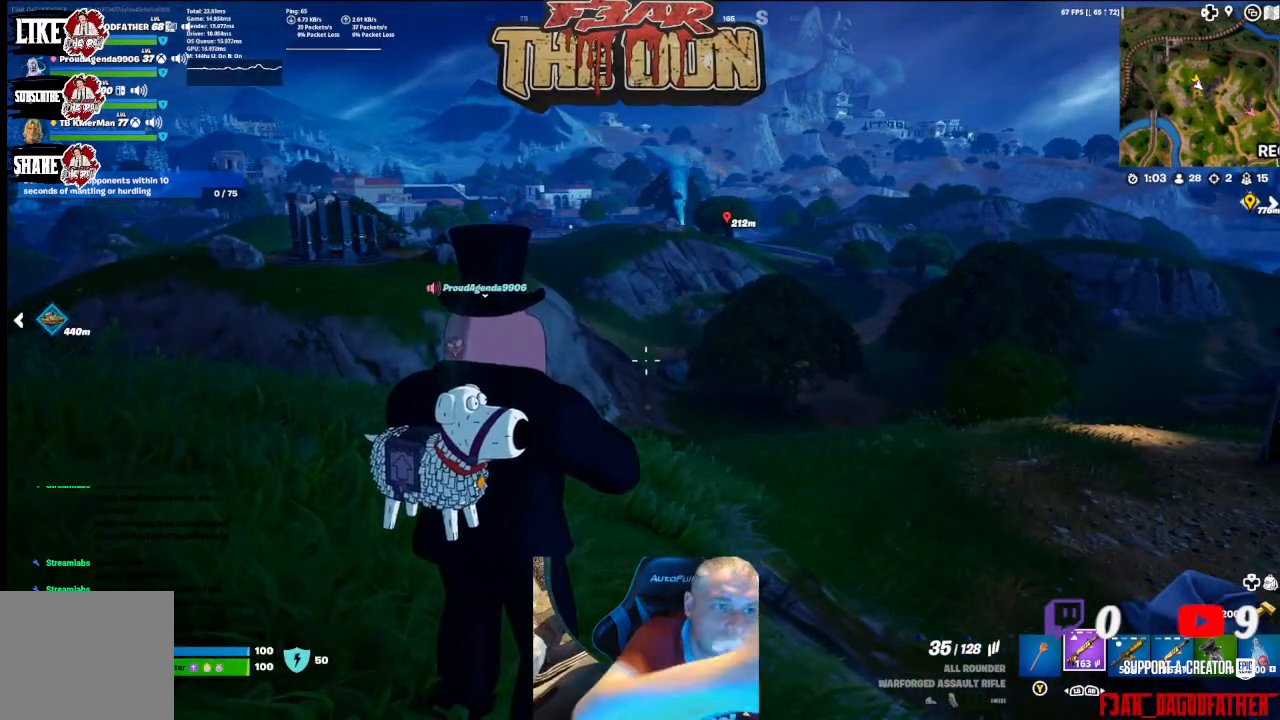
{"buttons": [], "left_stick": "center", "right_stick": "center", "events": []}
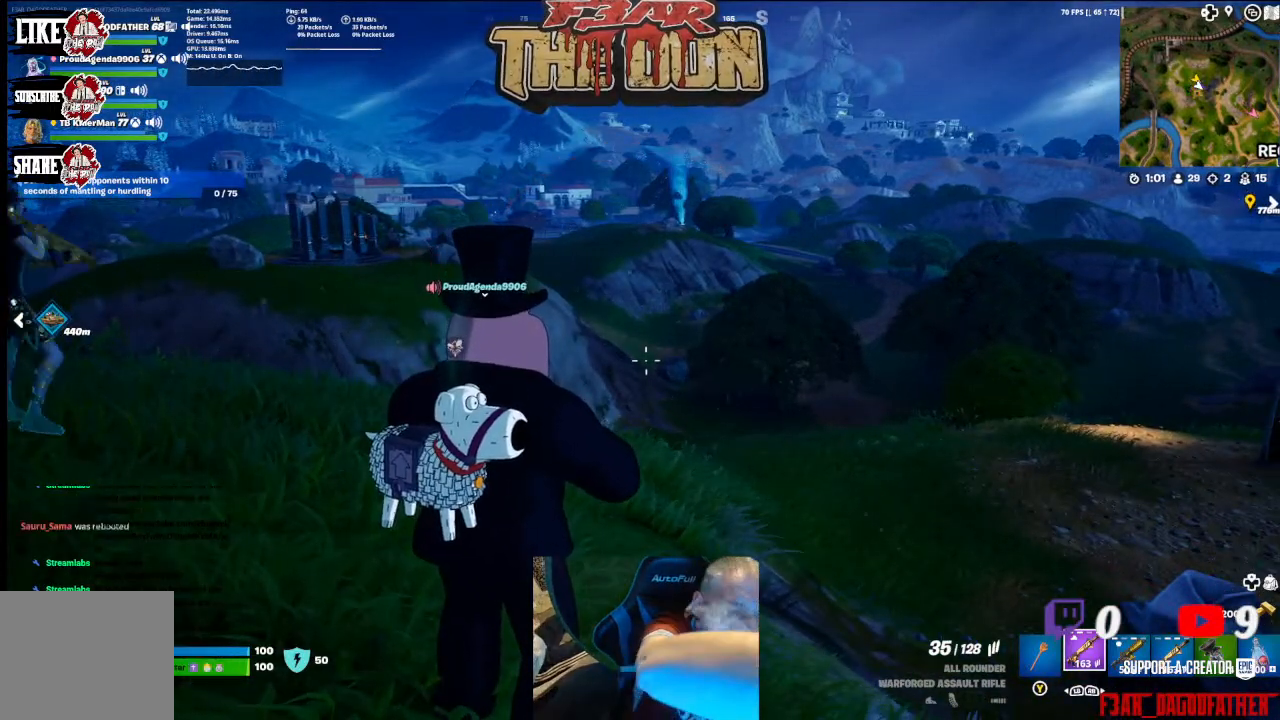
{"buttons": [], "left_stick": "right", "right_stick": "center", "events": [[500, "left_stick", "right"]]}
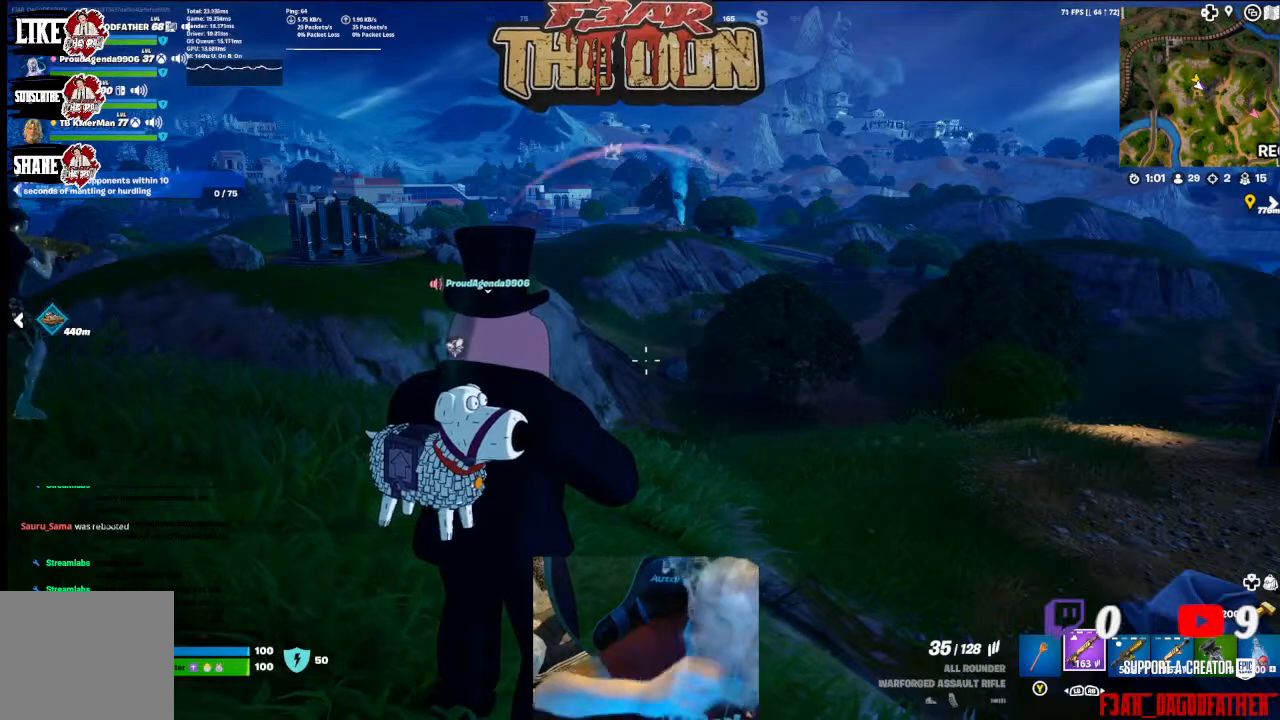
{"buttons": [], "left_stick": "center", "right_stick": "center", "events": [[300, "left_stick", "center"]]}
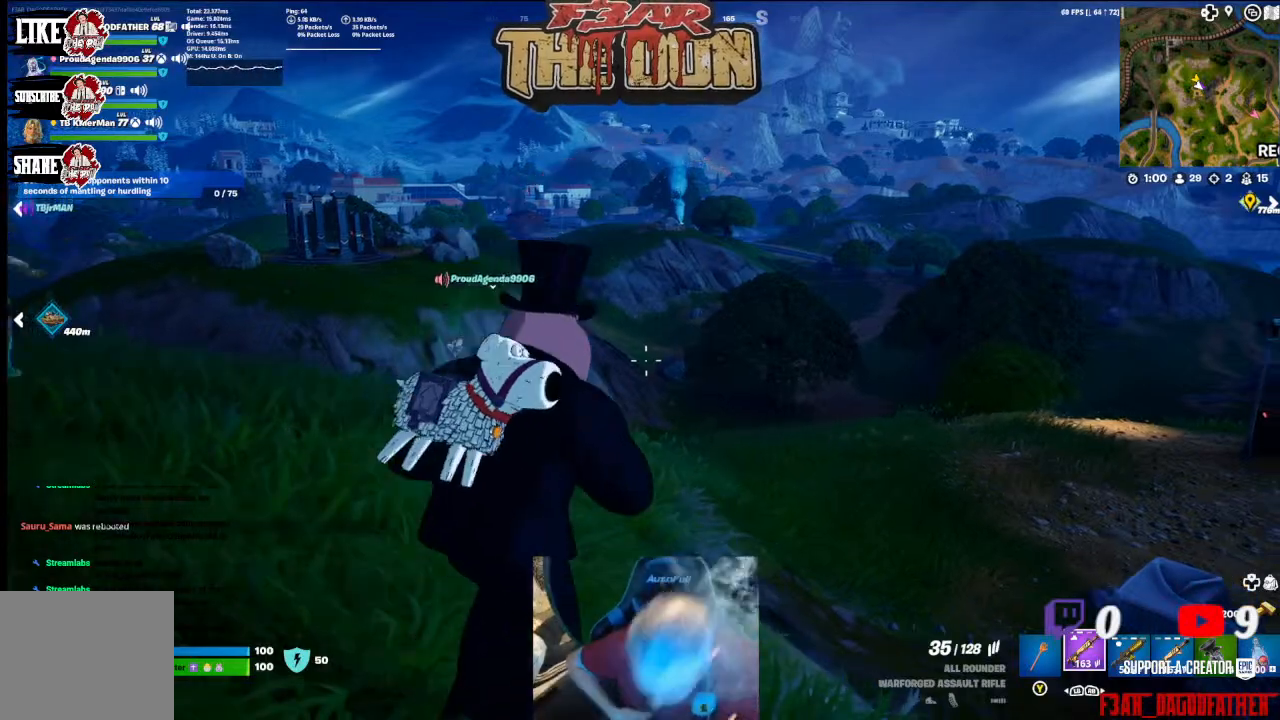
{"buttons": [], "left_stick": "center", "right_stick": "center", "events": []}
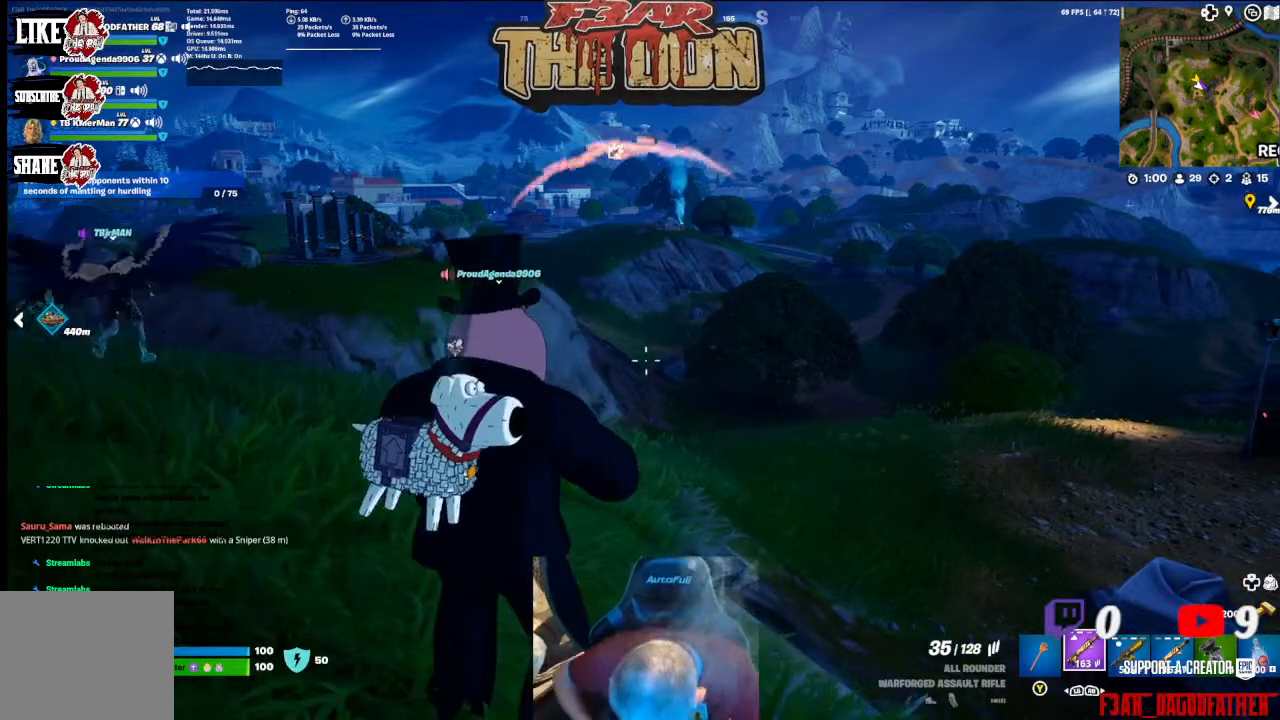
{"buttons": [], "left_stick": "center", "right_stick": "center", "events": []}
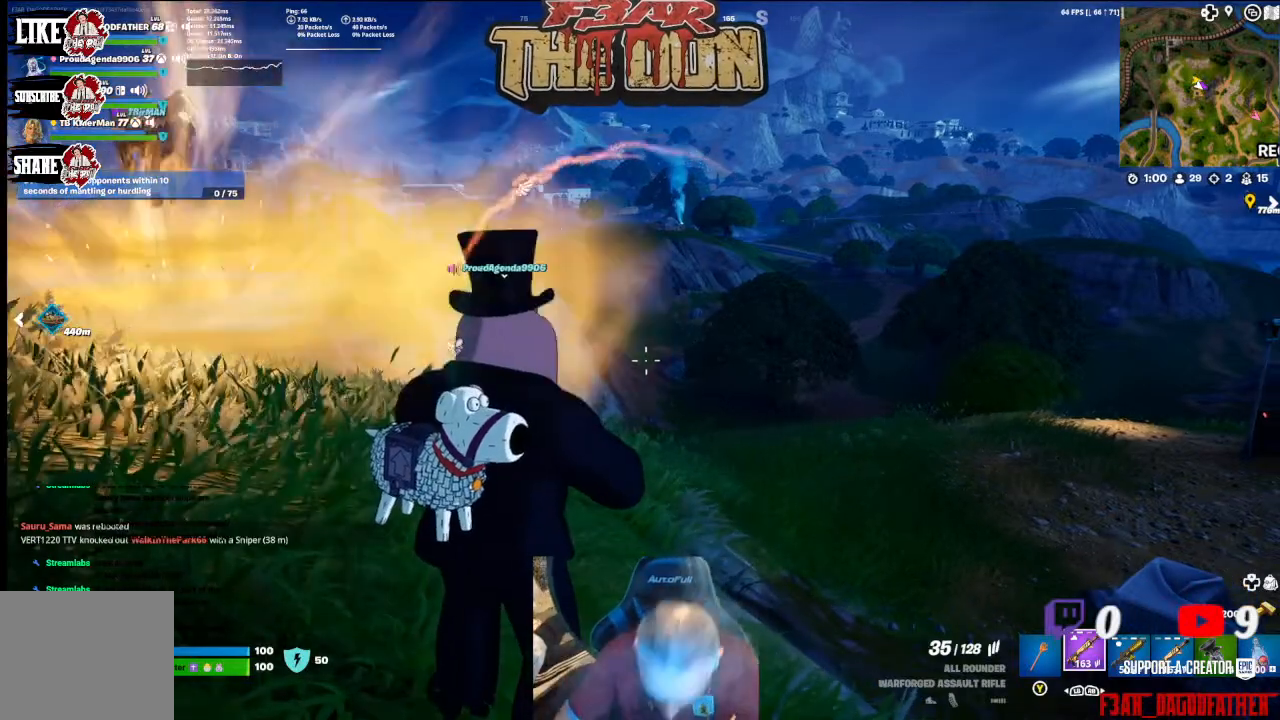
{"buttons": [], "left_stick": "center", "right_stick": "left", "events": [[500, "right_stick", "left"]]}
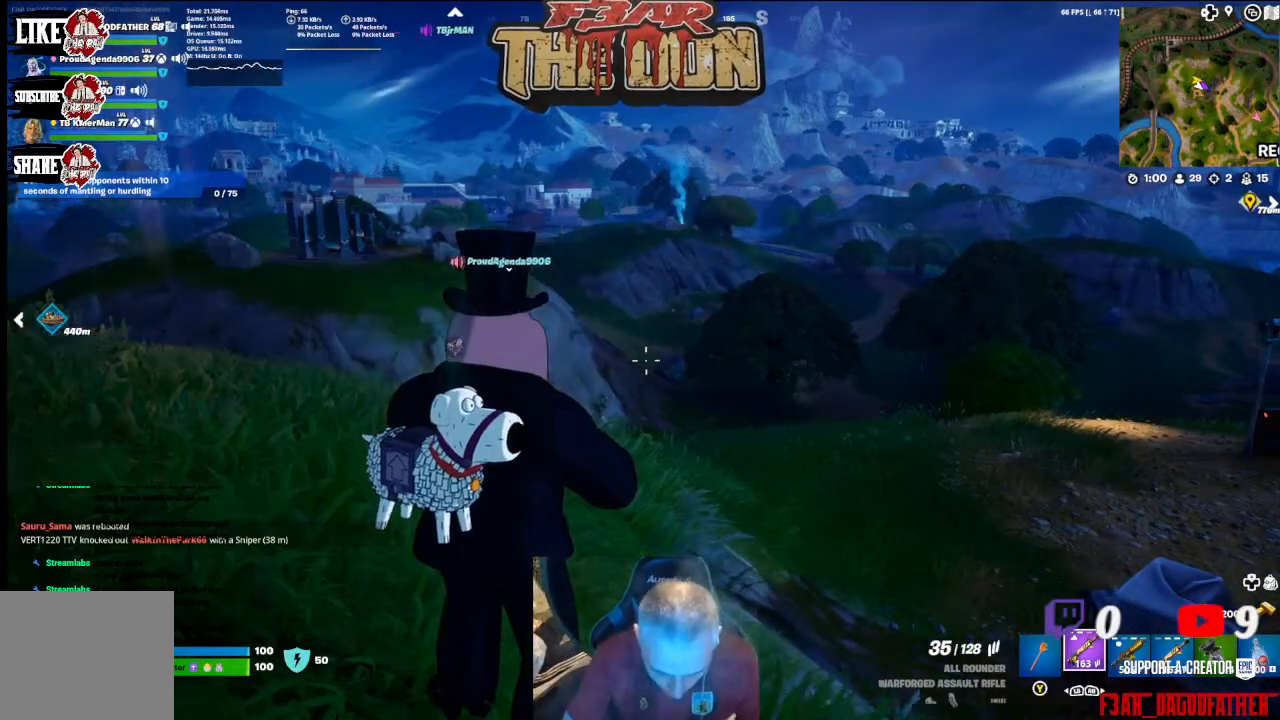
{"buttons": [], "left_stick": "center", "right_stick": "center", "events": [[267, "right_stick", "center"]]}